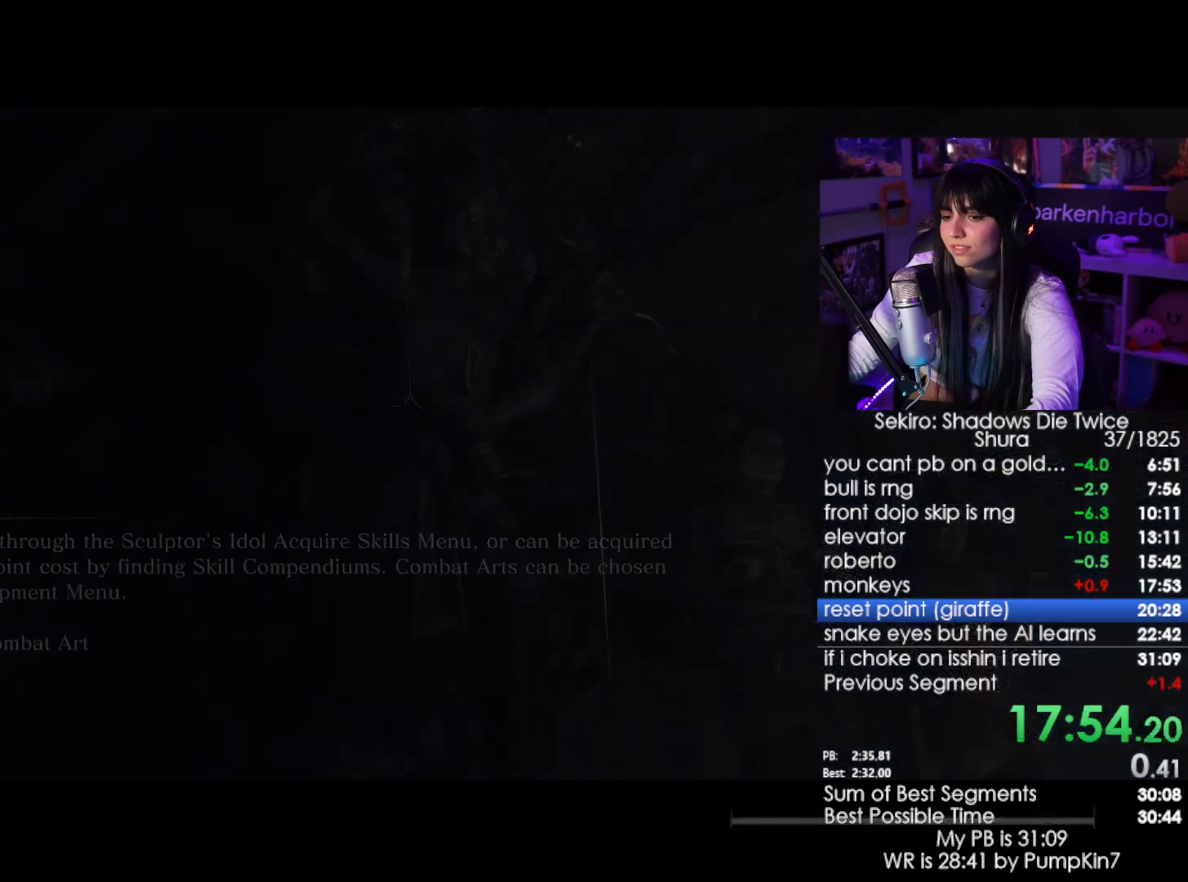
Gameplay with keyboard and mouse; each line is a JSON object with the keys and mouse buttons held at the frame after it. "events" lists presses ("down") and releases ("up") of "1", "2", "3", "4", "5", "a", "alt", "c", "caps_lock", "ctrl", "d", "e", "f", "g", "q", "r", "s", "shift", "space", "t", "tab", "v", "w", "x", "z", "mouse_left", "mouse_wheel" and "mouse_right" between this image and that frame as [ms after this image, input, new state], when the widget could be followed in between. "mouse_left", "mouse_wheel", "mouse_right" = the "left", "wheel", "right" buttons of the "mouse" list. No other keys are recorded. "wheel" means that the mouse wheel is clicked or scrolled. Not read: mouse_move.
{"keys": [], "mouse": [], "events": []}
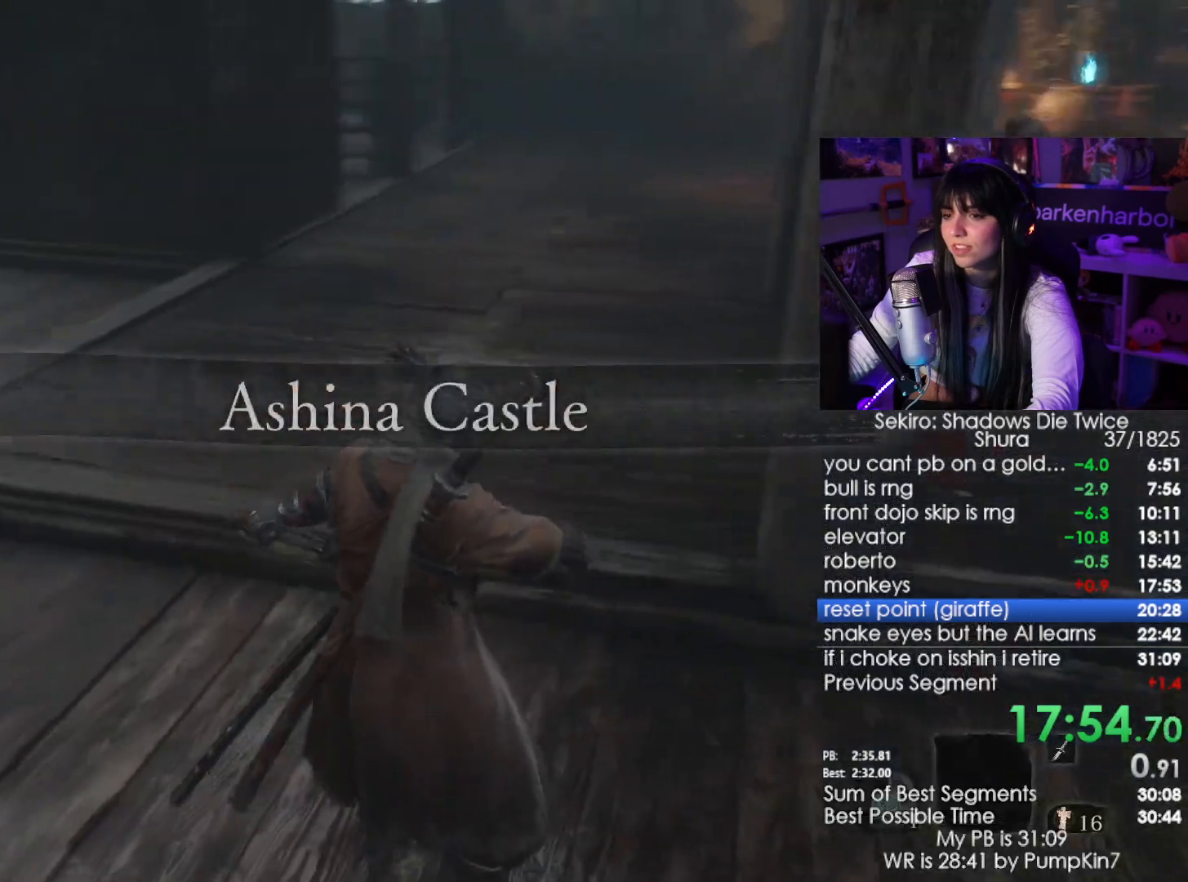
{"keys": ["e", "w"], "mouse": [], "events": [[17, "w", "down"], [150, "space", "down"], [283, "space", "up"], [483, "e", "down"]]}
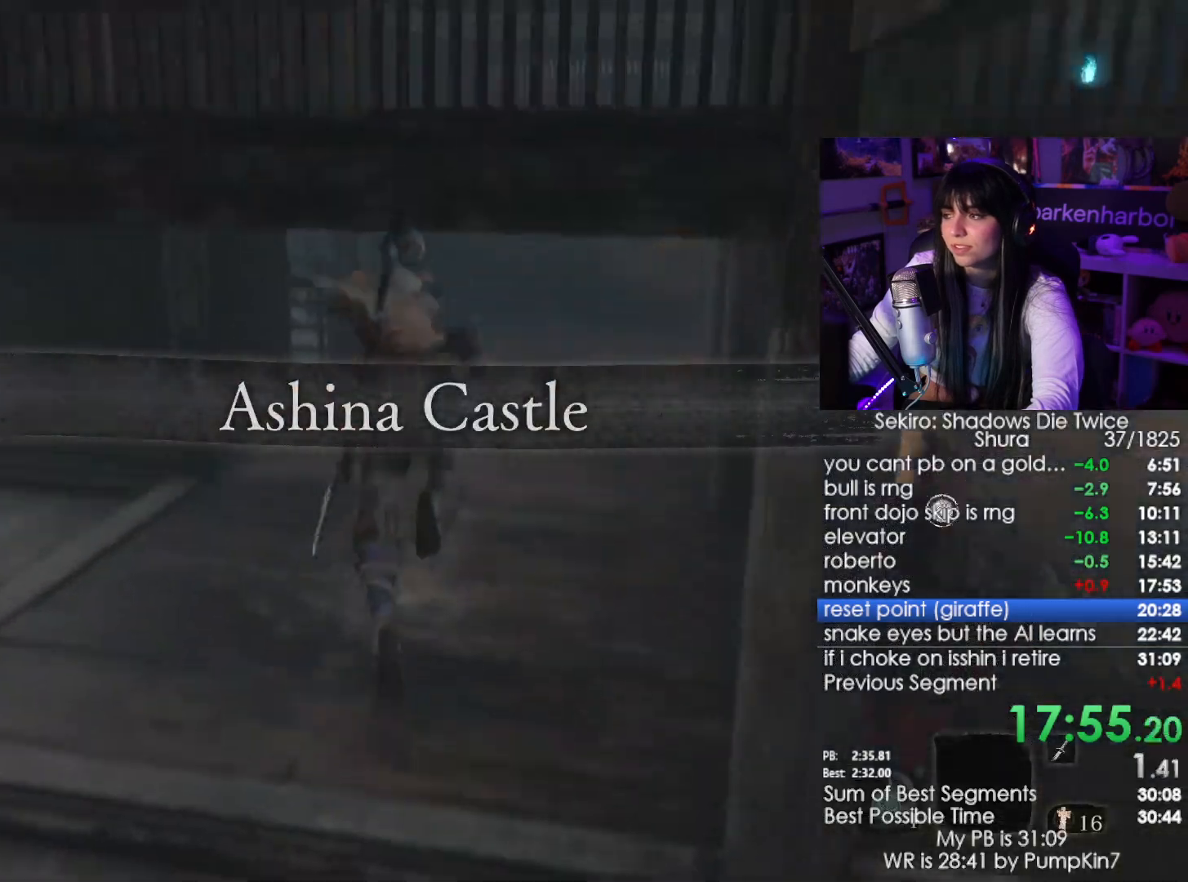
{"keys": ["w"], "mouse": [], "events": [[33, "e", "up"], [117, "e", "down"], [217, "e", "up"]]}
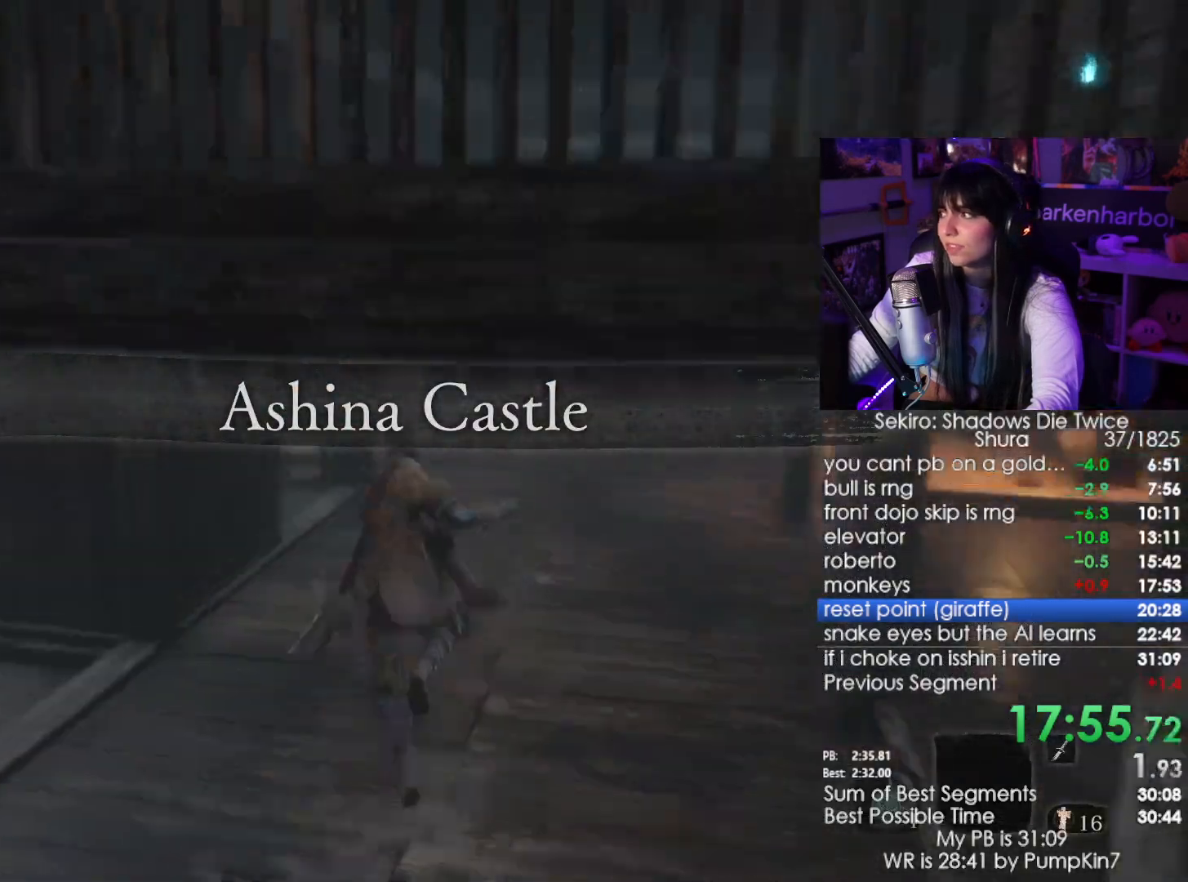
{"keys": ["w"], "mouse": [], "events": []}
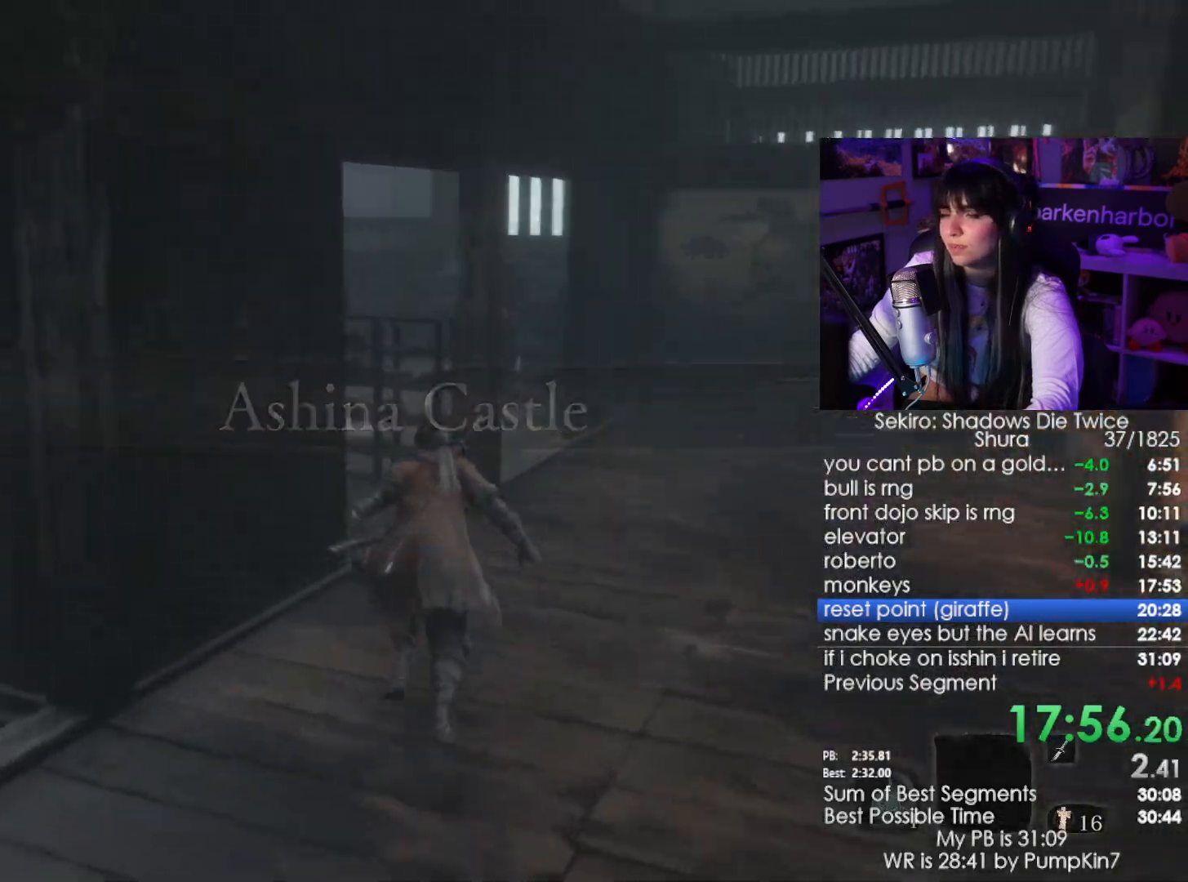
{"keys": ["w"], "mouse": [], "events": []}
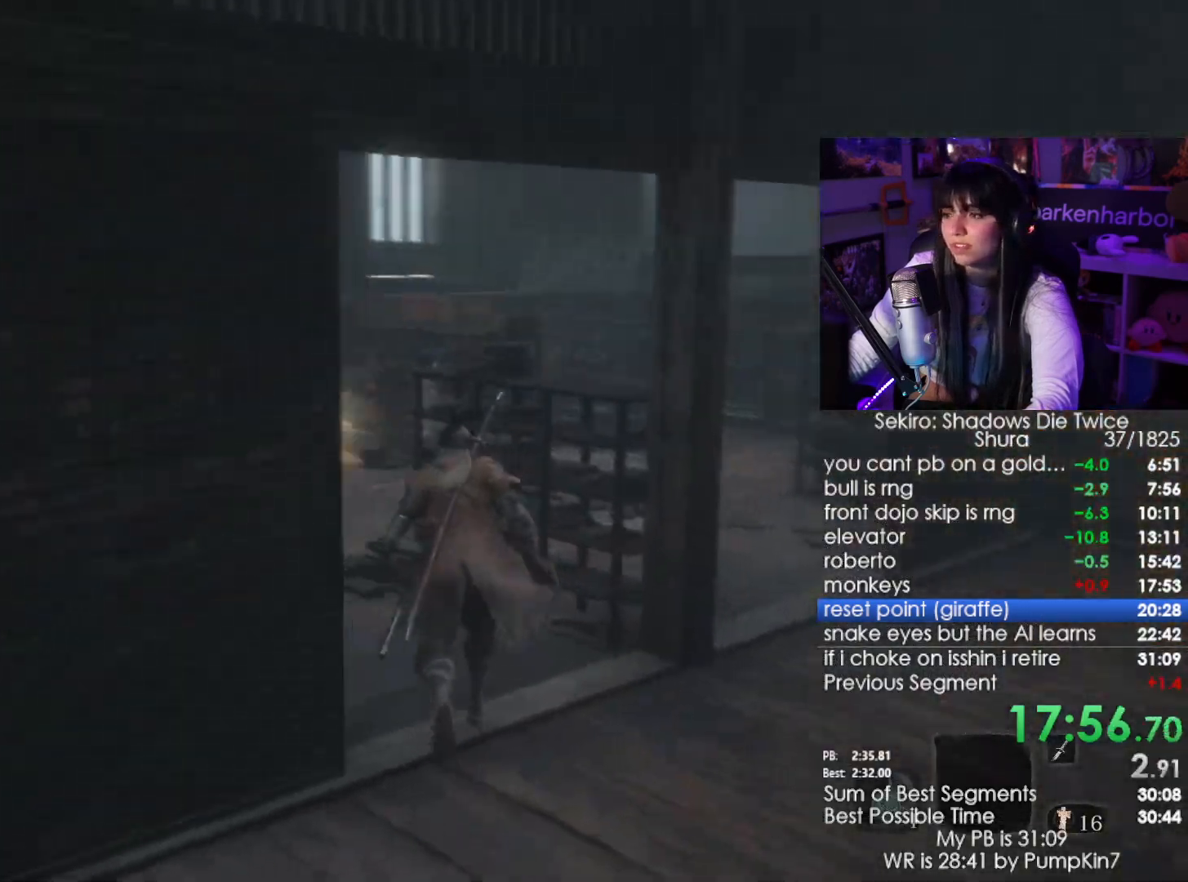
{"keys": ["e", "w"], "mouse": [], "events": [[167, "space", "down"], [300, "e", "down"], [300, "space", "up"], [400, "e", "up"], [450, "e", "down"]]}
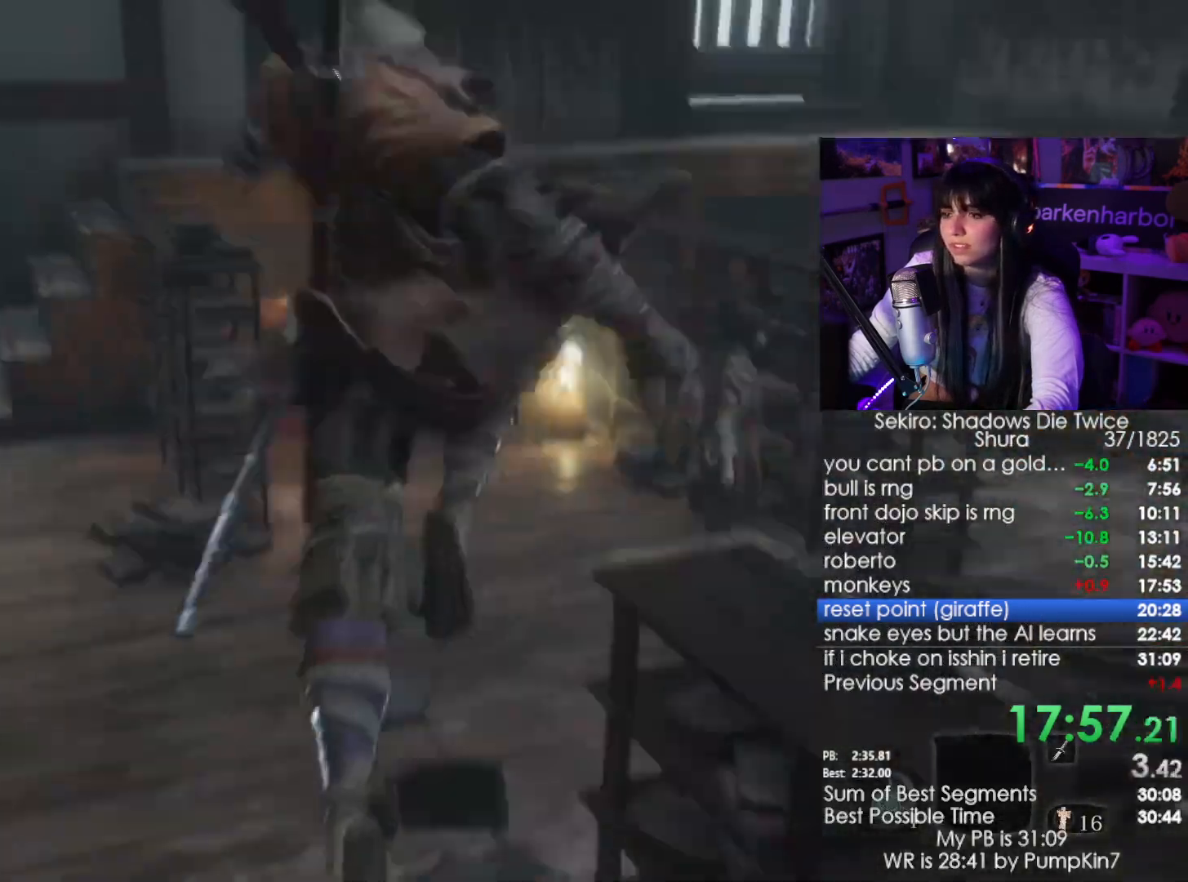
{"keys": ["w"], "mouse": [], "events": [[33, "e", "up"]]}
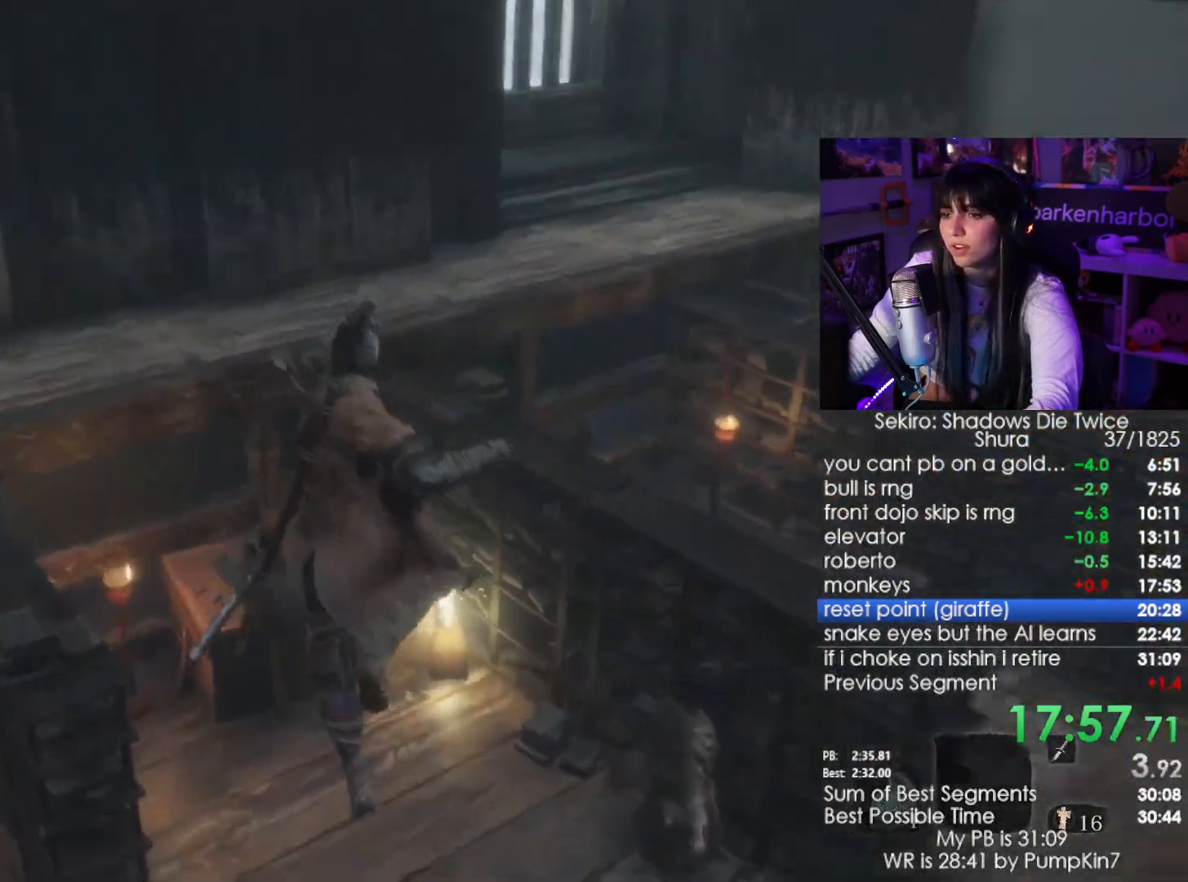
{"keys": [], "mouse": [], "events": [[250, "e", "down"], [300, "w", "up"], [333, "e", "up"], [433, "e", "down"], [483, "e", "up"]]}
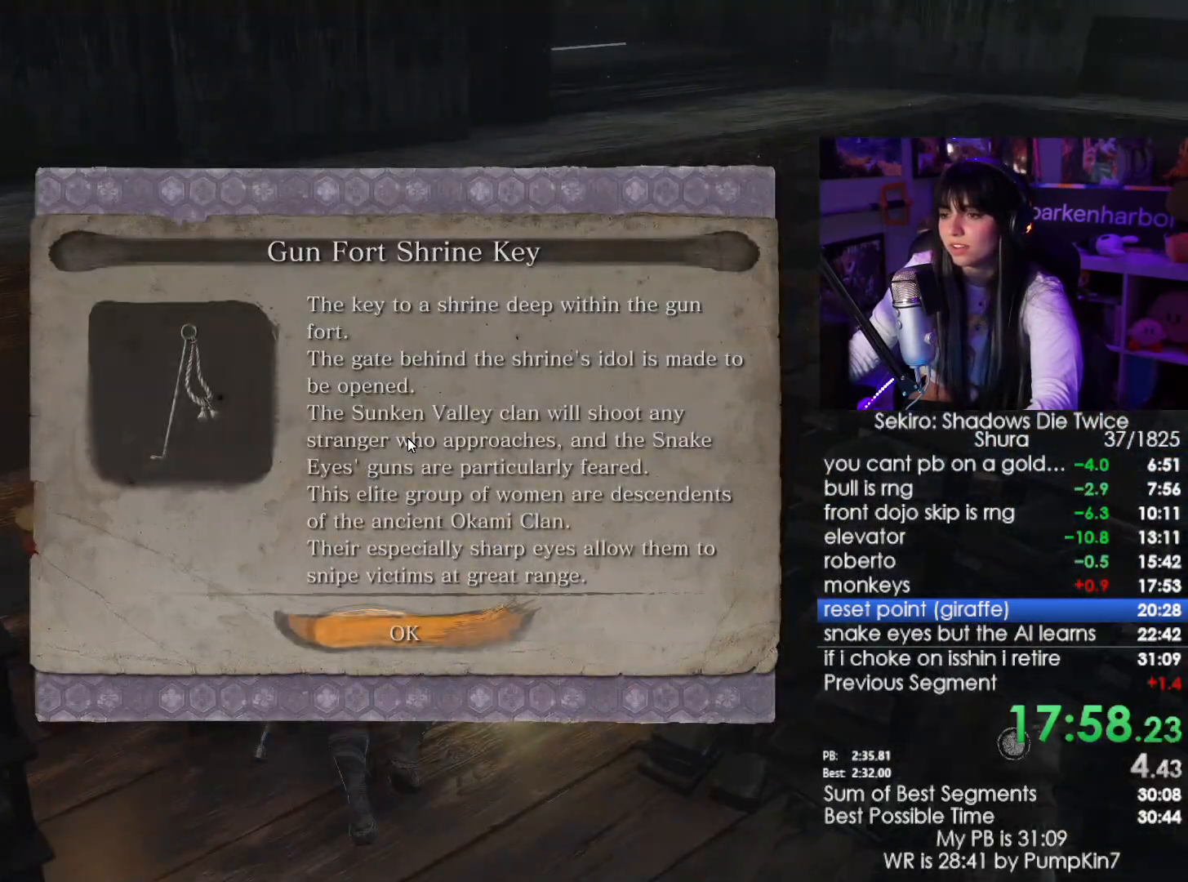
{"keys": [], "mouse": [], "events": [[33, "e", "down"], [117, "e", "up"], [317, "e", "down"], [400, "e", "up"]]}
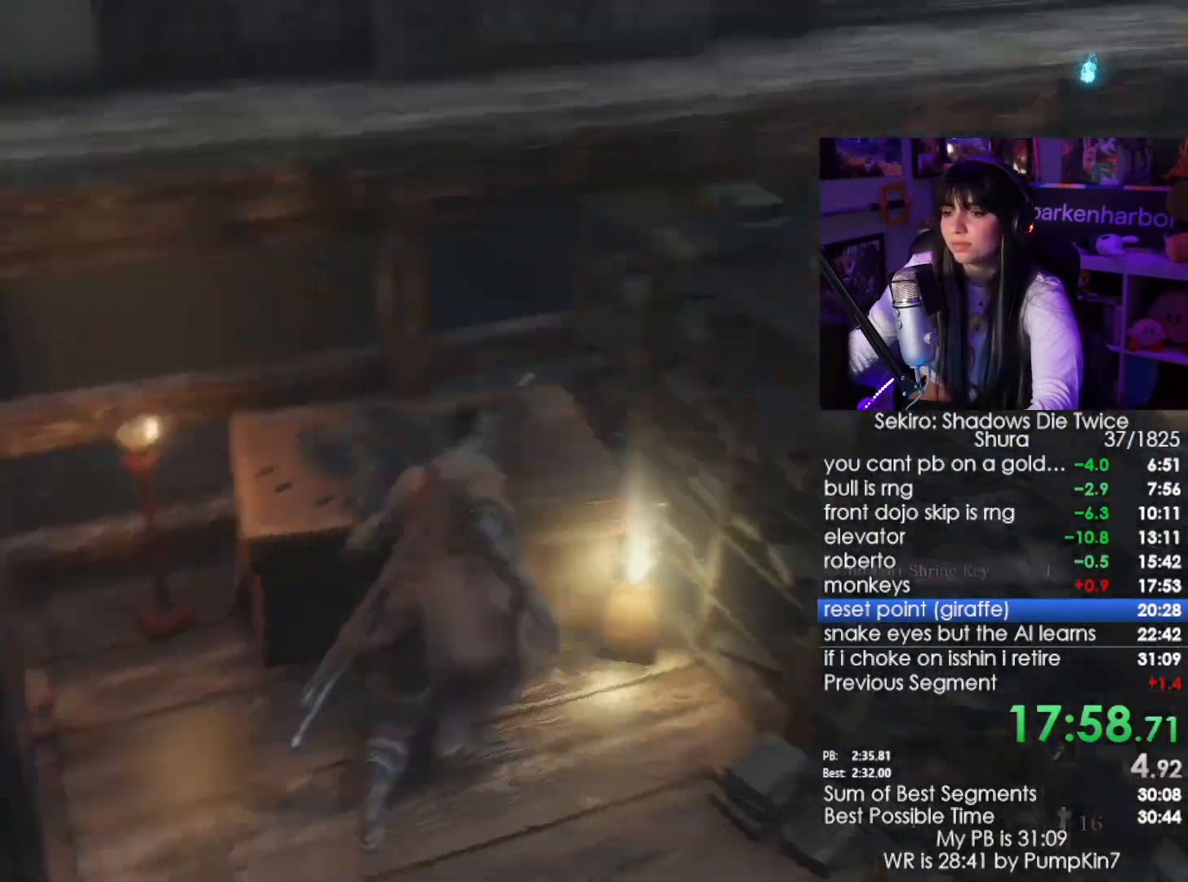
{"keys": ["shift", "w"], "mouse": [], "events": [[367, "shift", "down"], [367, "w", "down"]]}
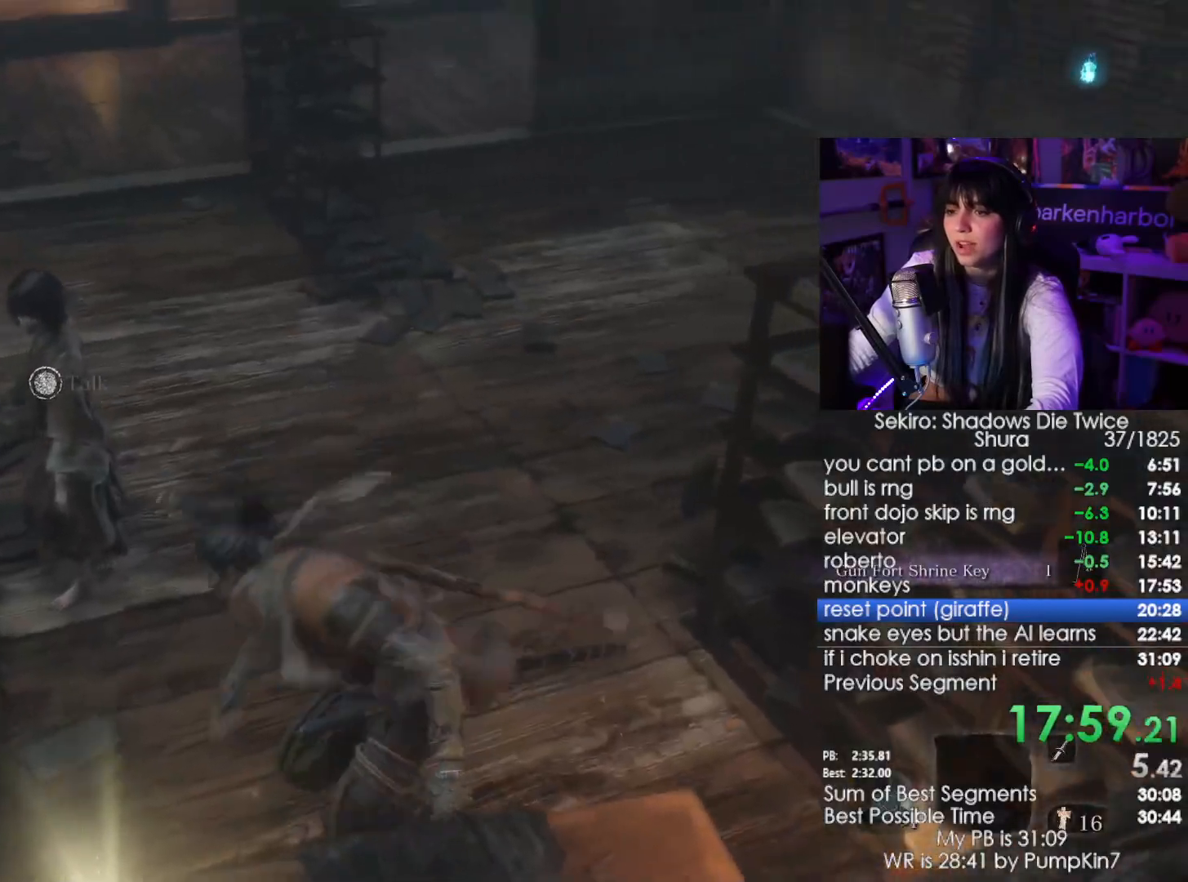
{"keys": ["shift", "w"], "mouse": [], "events": []}
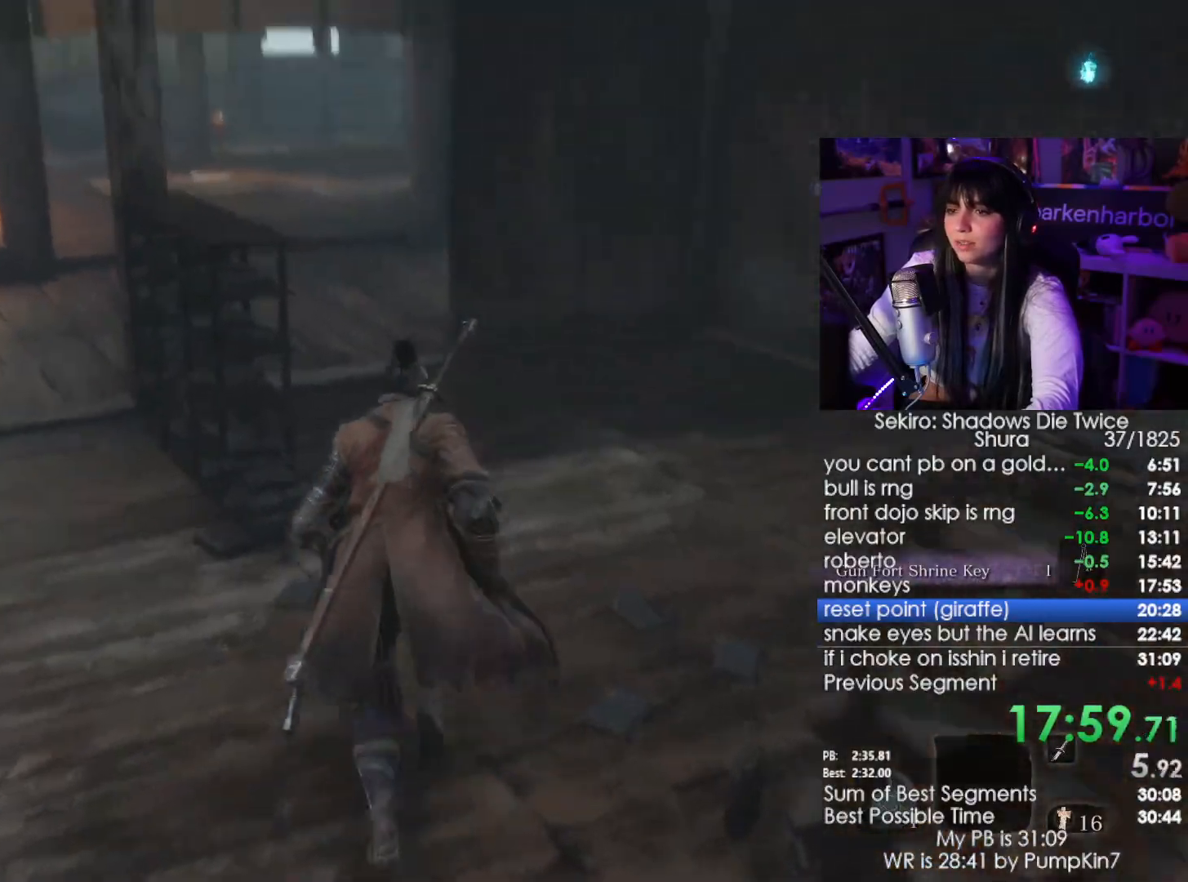
{"keys": ["shift", "w"], "mouse": [], "events": []}
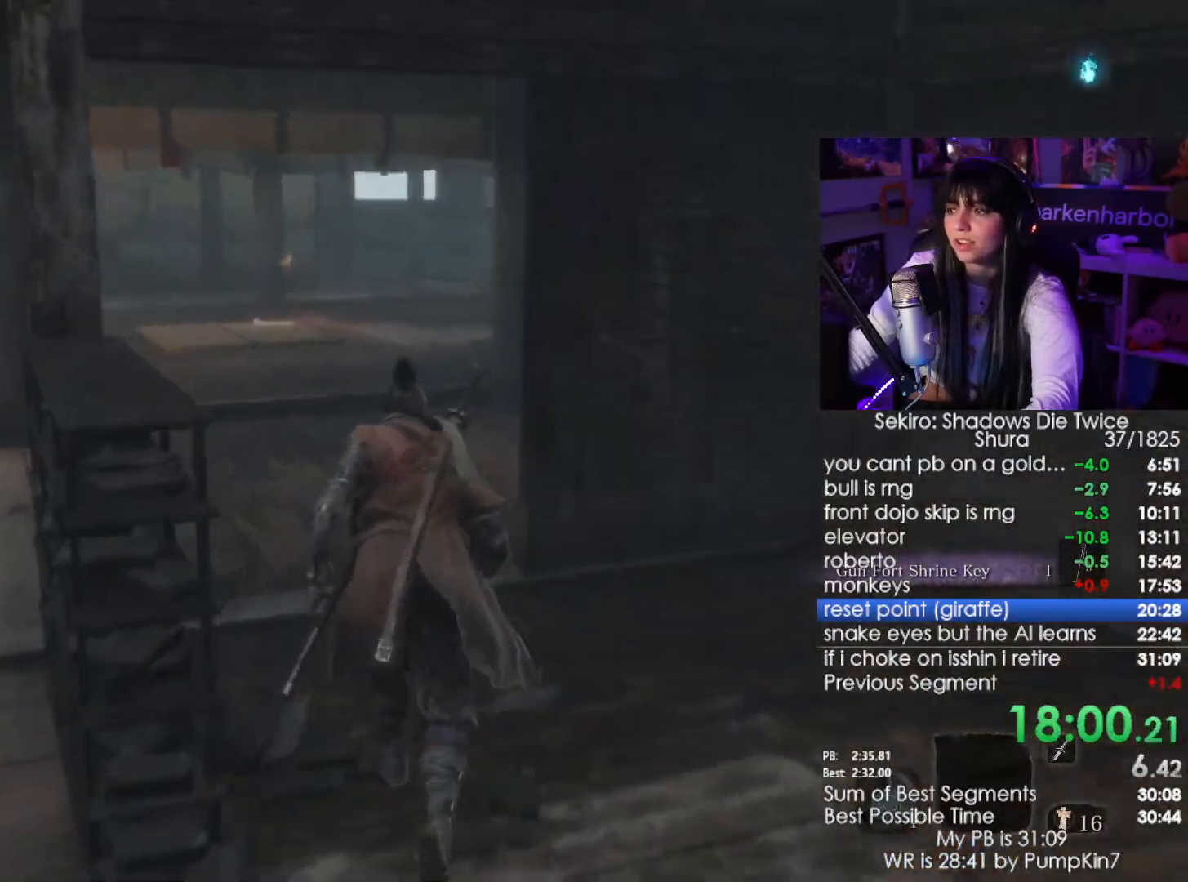
{"keys": ["shift", "w"], "mouse": []}
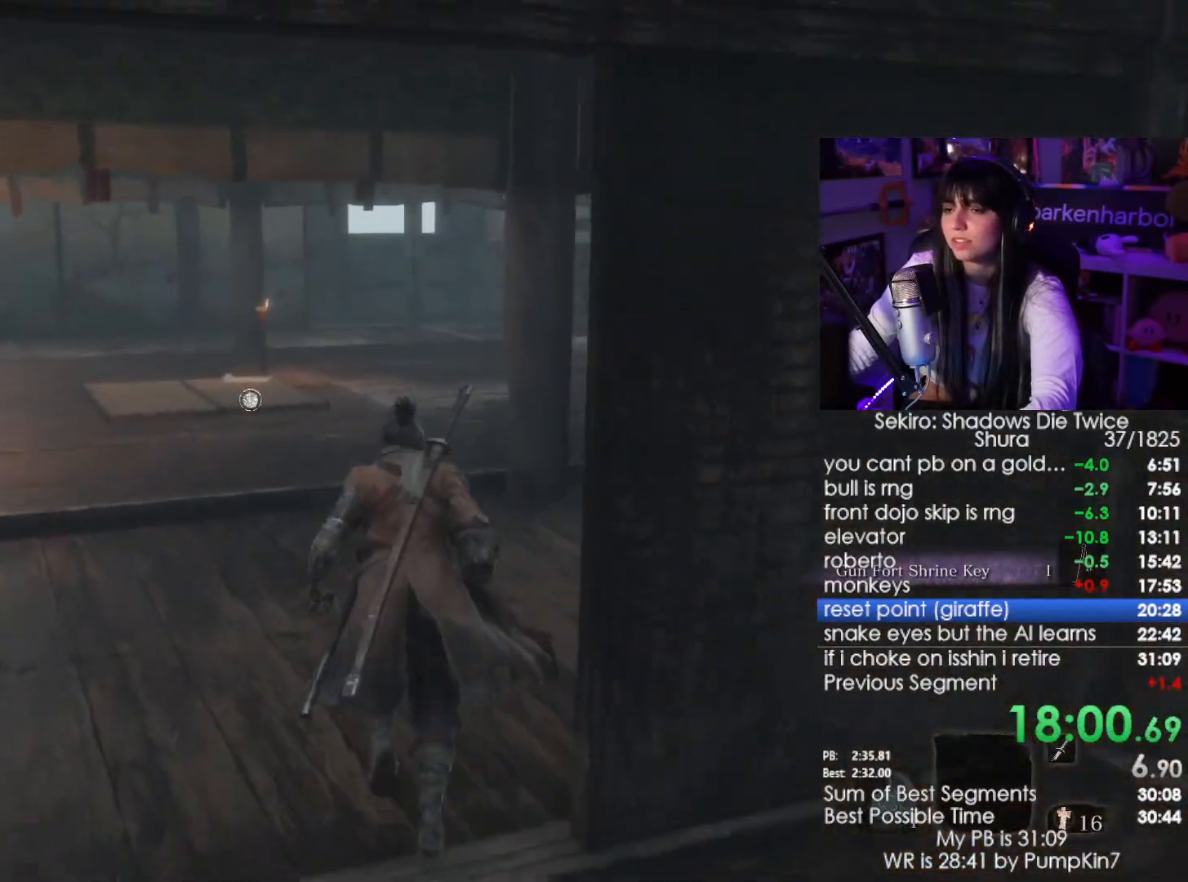
{"keys": ["shift", "w"], "mouse": [], "events": []}
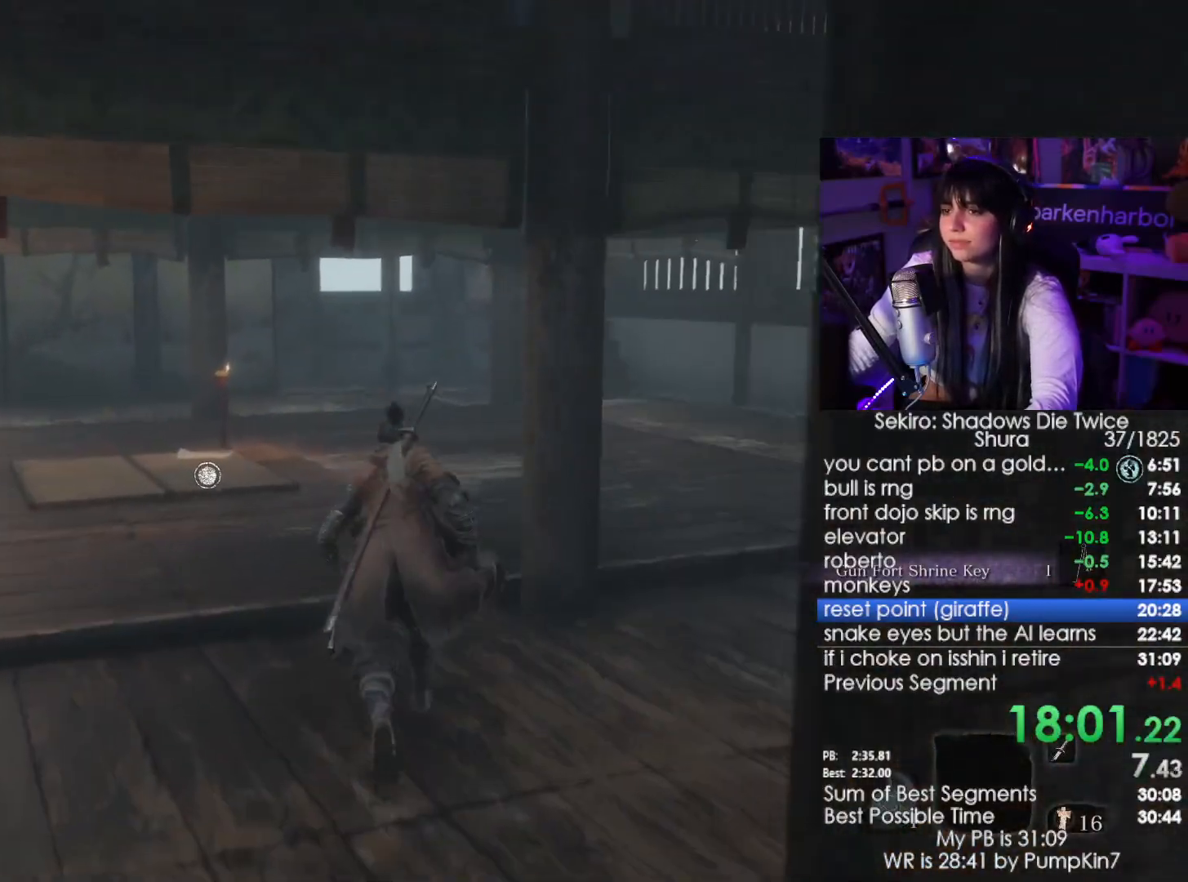
{"keys": ["space", "w"], "mouse": [], "events": [[450, "space", "down"], [500, "shift", "up"]]}
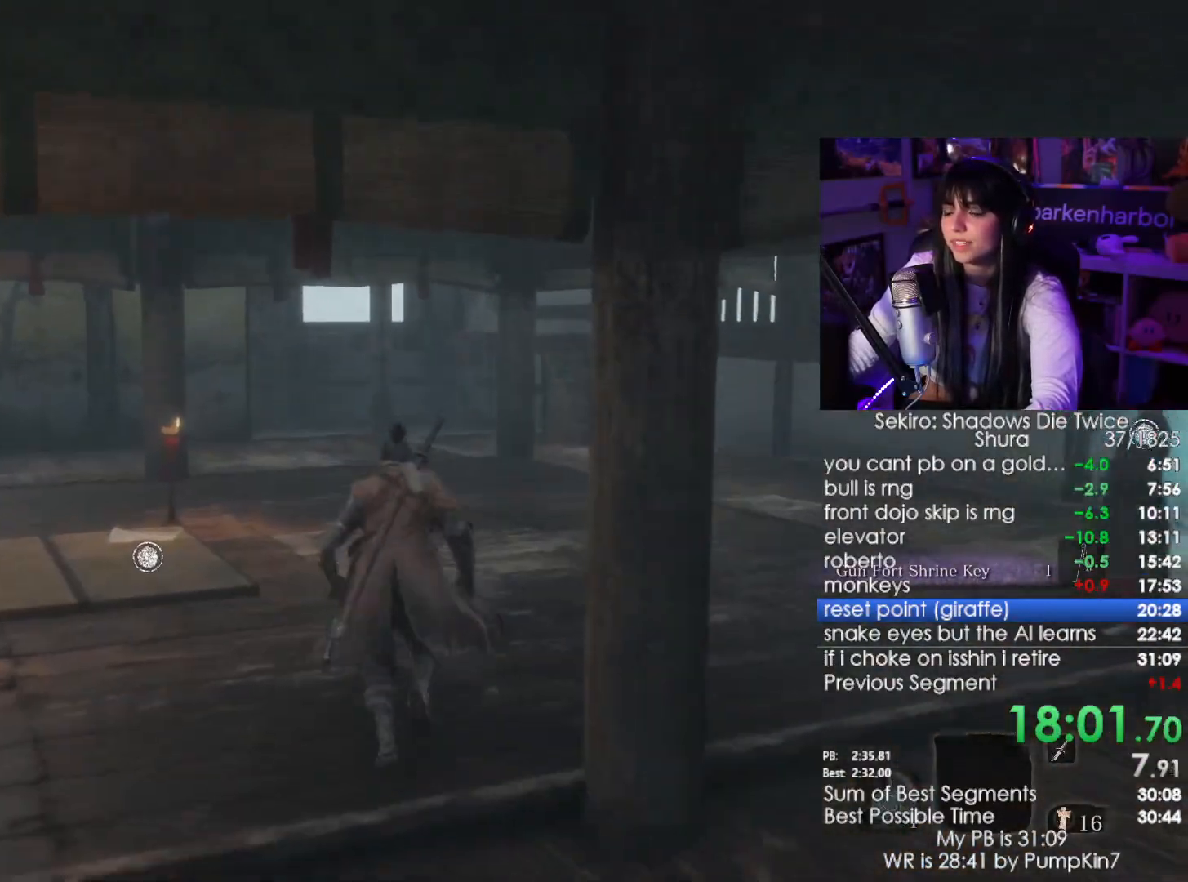
{"keys": ["w"], "mouse": [], "events": [[50, "space", "up"], [83, "e", "down"], [133, "e", "up"], [233, "e", "down"], [317, "e", "up"]]}
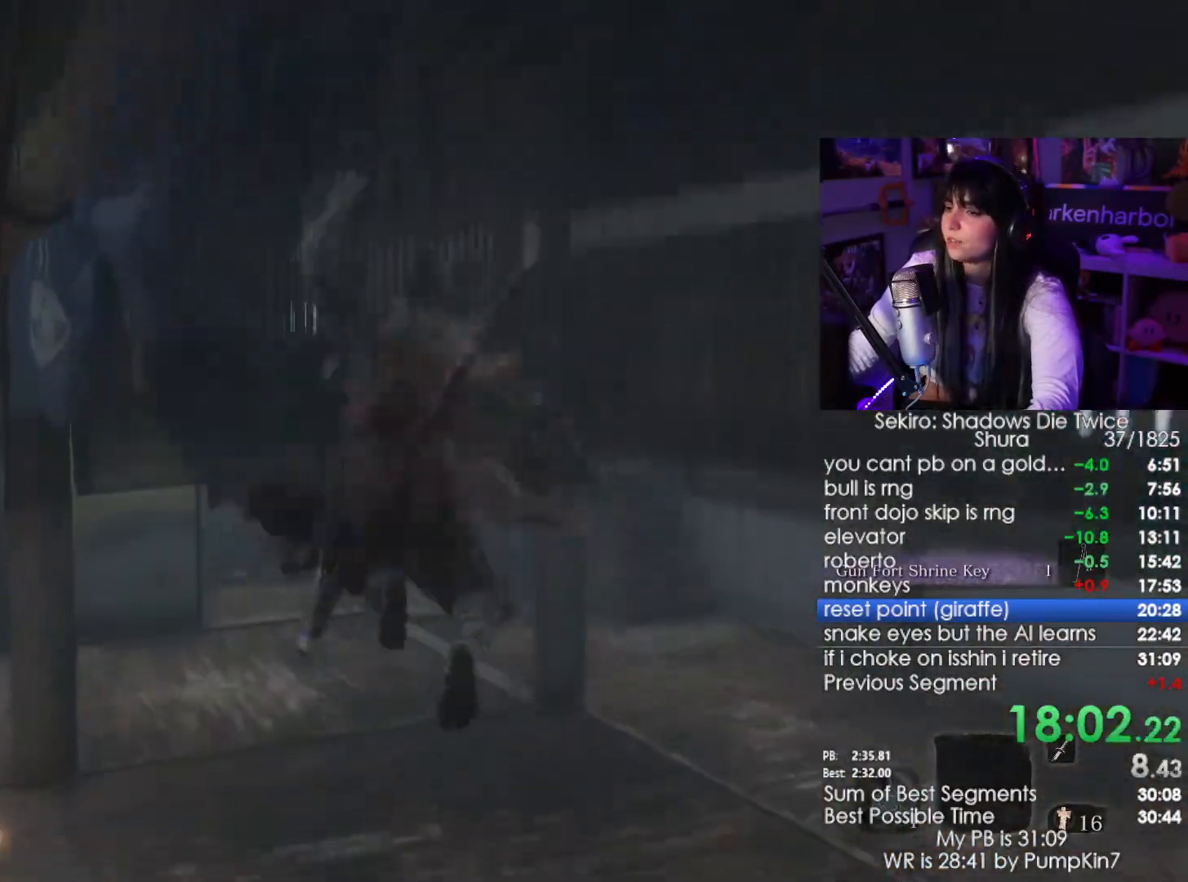
{"keys": ["shift", "w"], "mouse": [], "events": [[17, "e", "down"], [150, "e", "up"], [300, "shift", "down"]]}
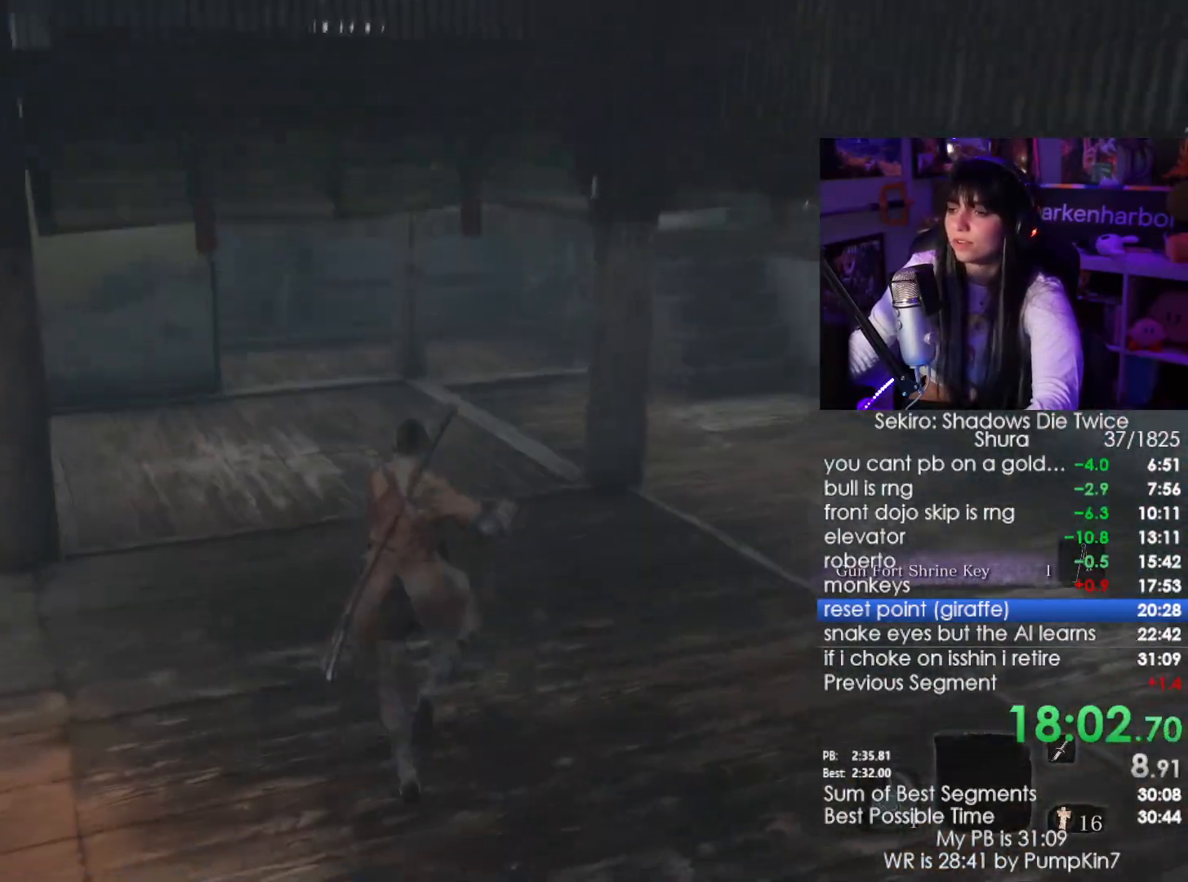
{"keys": ["shift", "w"], "mouse": [], "events": []}
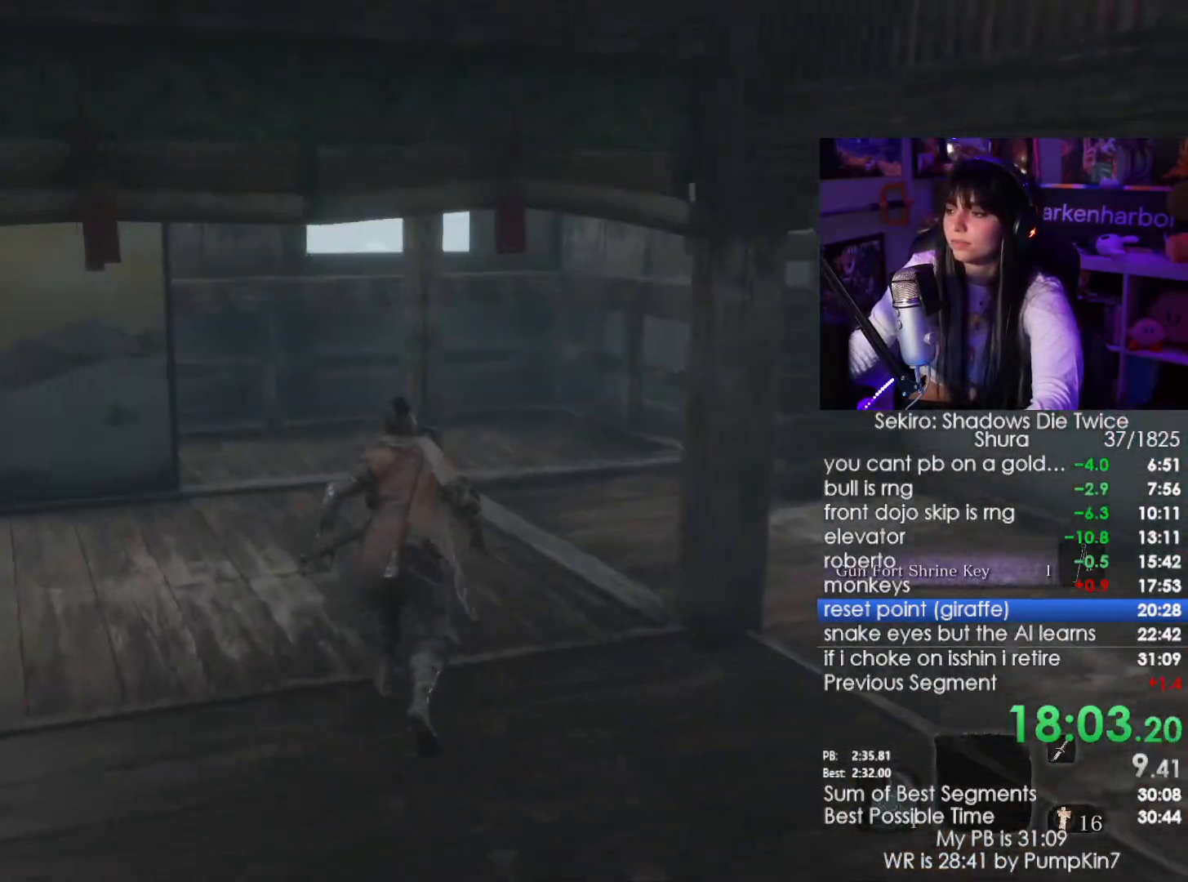
{"keys": ["shift", "w"], "mouse": [], "events": []}
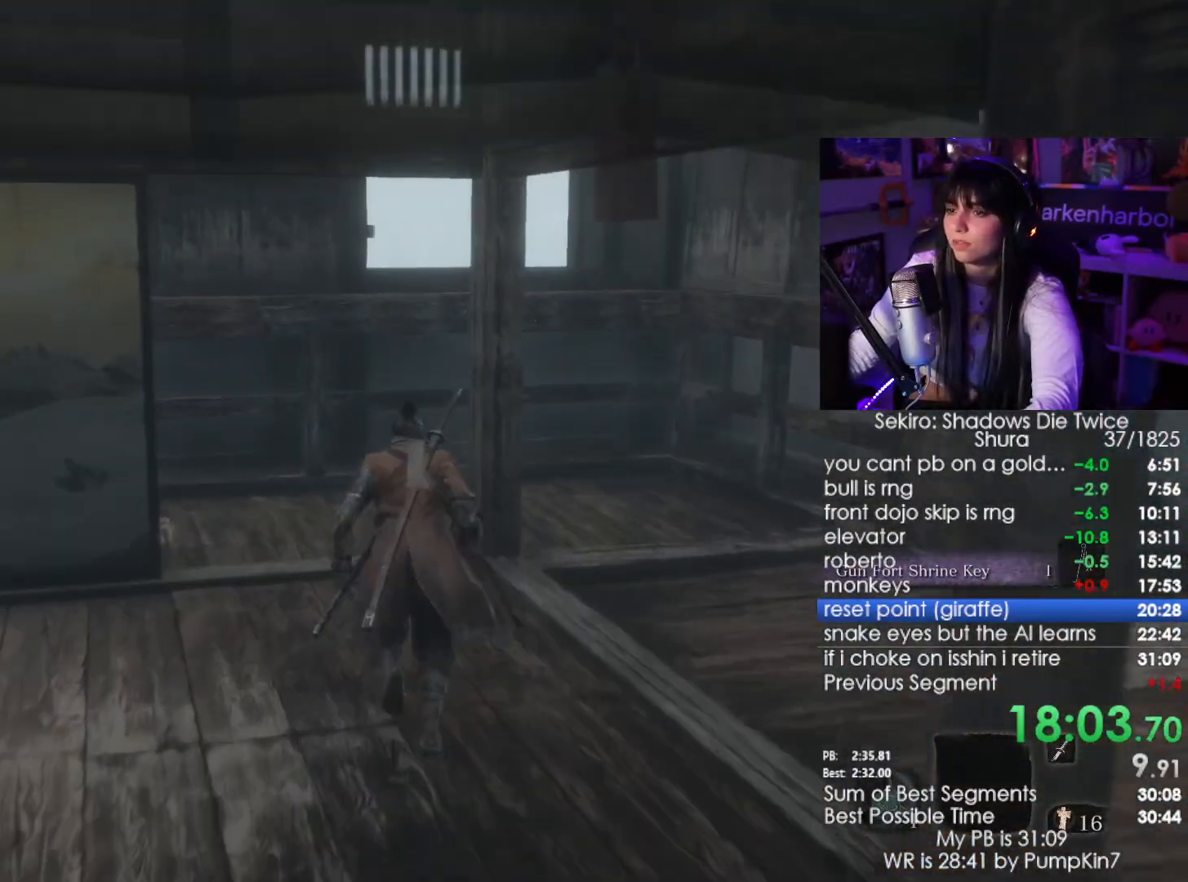
{"keys": ["shift", "w"], "mouse": [], "events": []}
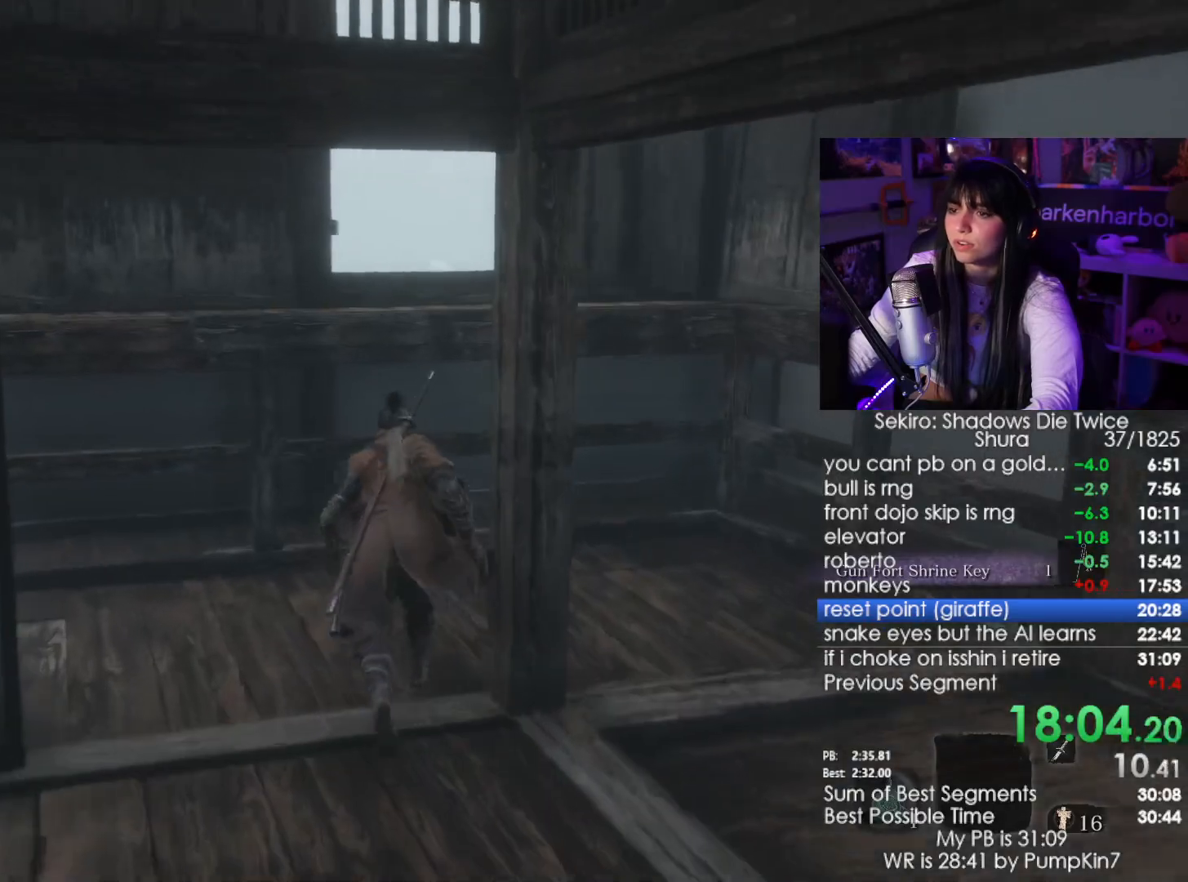
{"keys": ["w"], "mouse": [], "events": [[33, "space", "down"], [117, "shift", "up"], [217, "space", "up"], [267, "e", "down"], [300, "e", "up"], [400, "e", "down"], [500, "e", "up"]]}
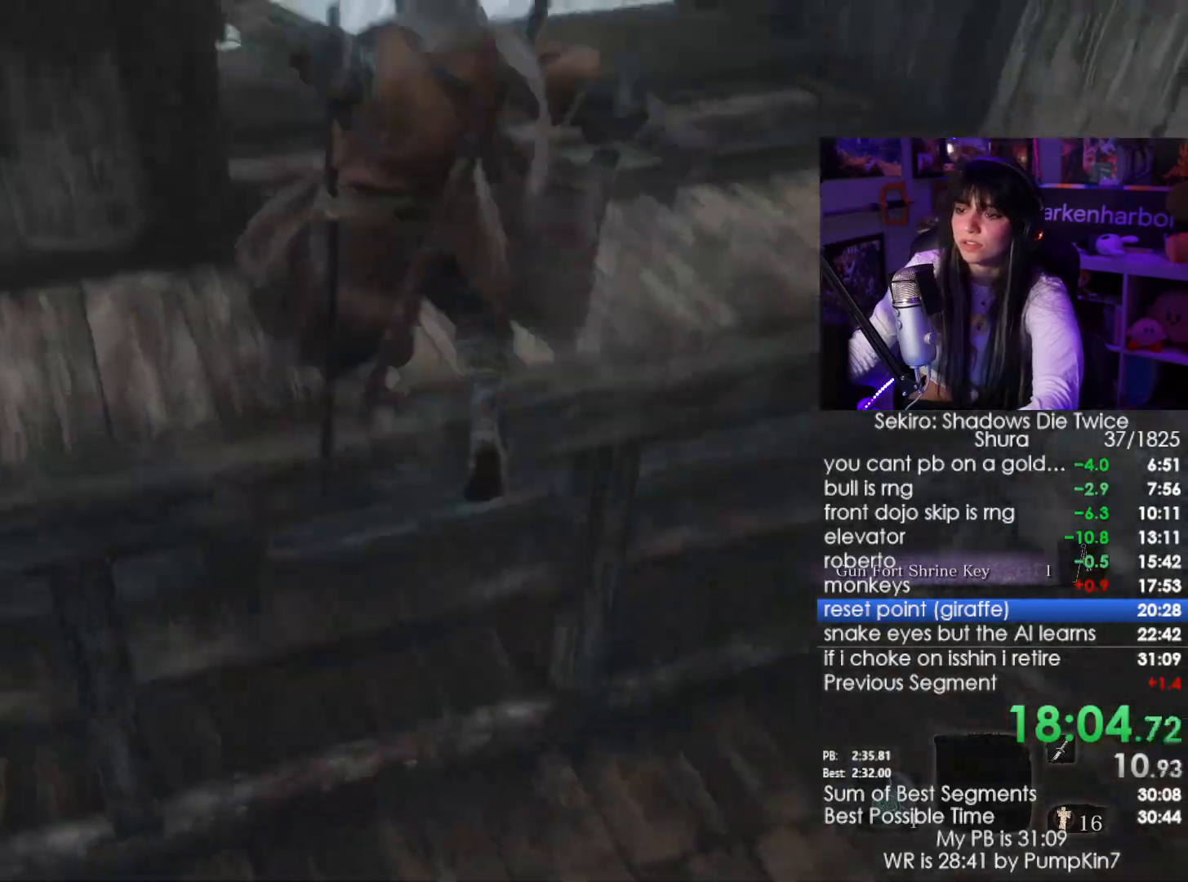
{"keys": ["shift", "w"], "mouse": [], "events": [[317, "shift", "down"]]}
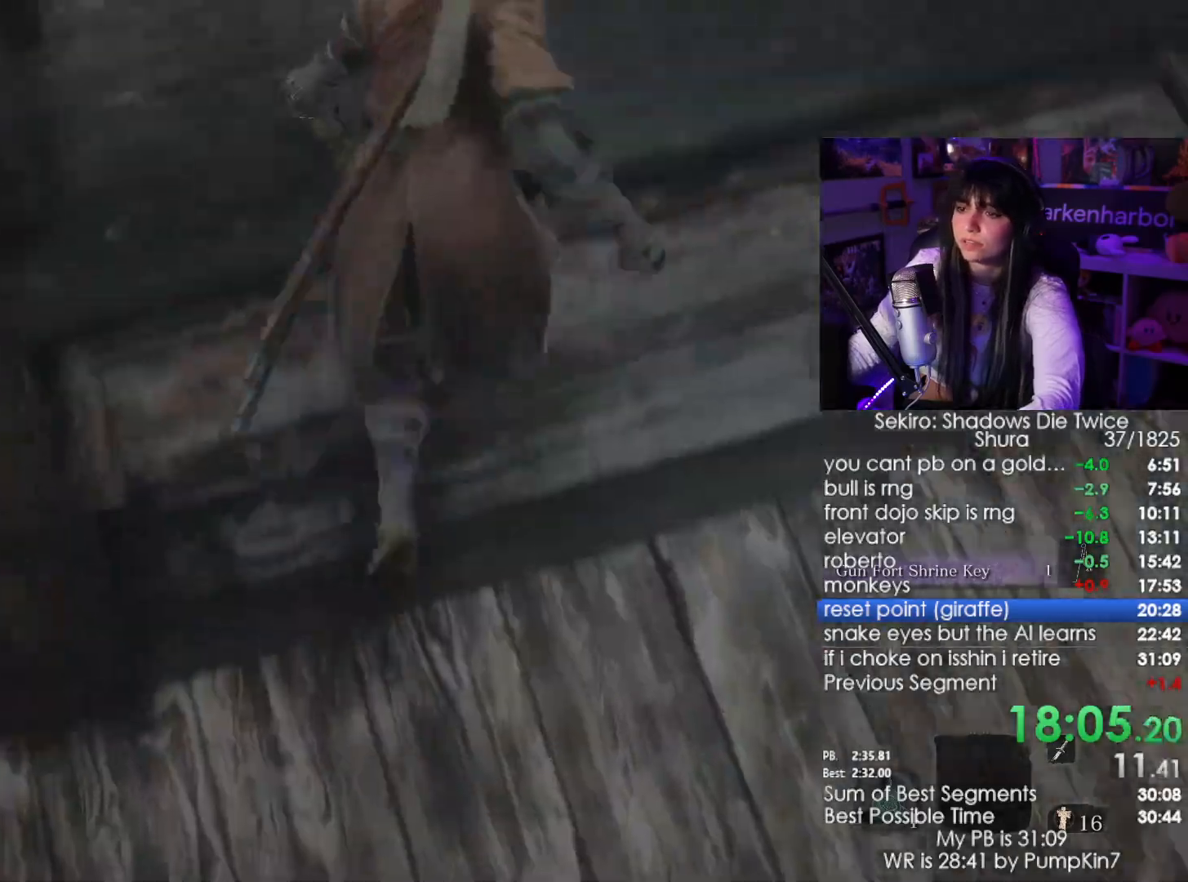
{"keys": ["shift", "w"], "mouse": [], "events": [[383, "c", "down"], [467, "c", "up"]]}